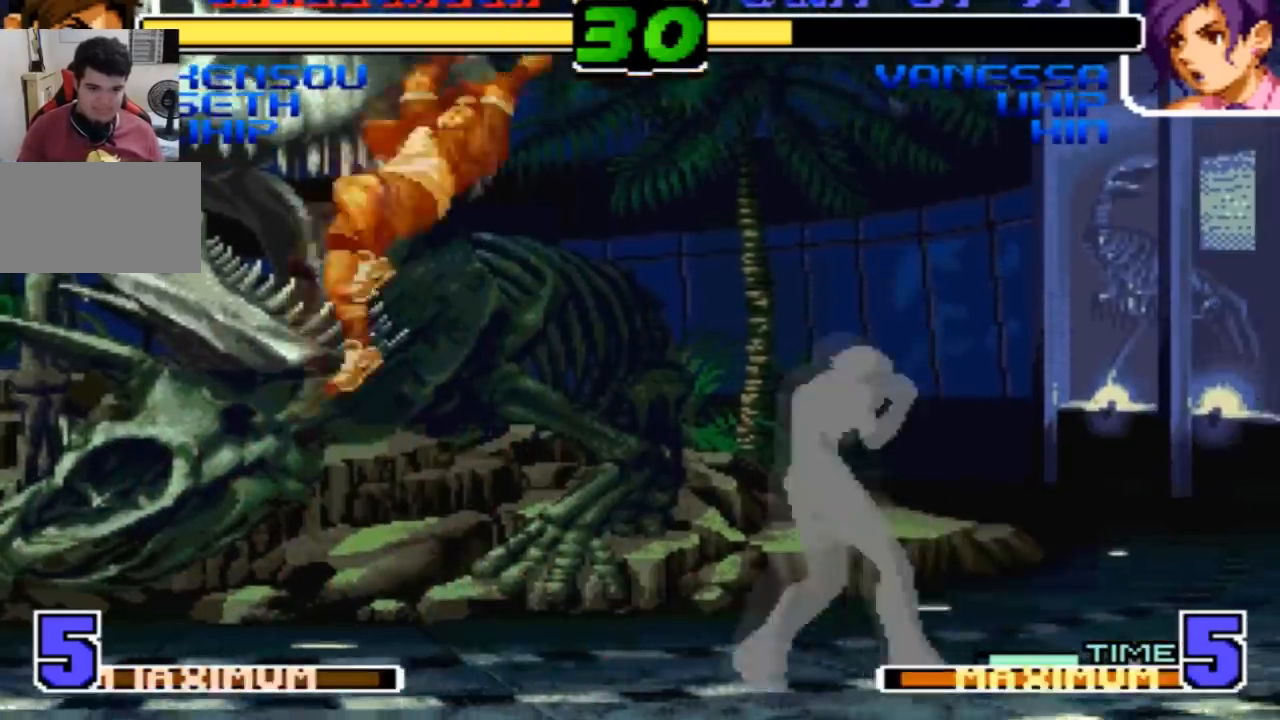
Gameplay with a controller (arcade stick); each line is a JSON object with the inputs held at the frame after it. "events" lists button and stick changes between this image and that frame as [ms after this image, input, new state], when the widget could be followed in between. Not read: L3 R3.
{"buttons": ["CROSS"], "left_stick": "center", "events": [[100, "left_stick", "down-right"], [201, "left_stick", "up-left"], [301, "left_stick", "center"], [468, "CROSS", "down"]]}
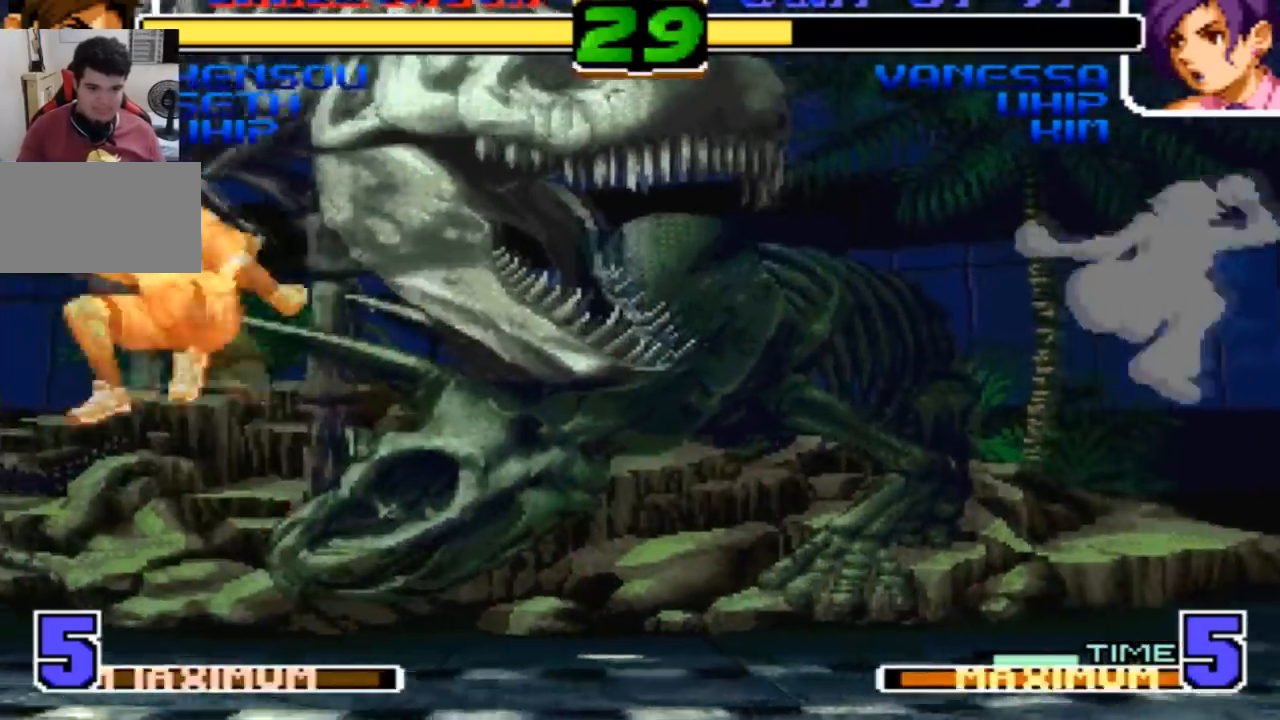
{"buttons": [], "left_stick": "left", "events": [[100, "CROSS", "up"], [100, "left_stick", "right"], [167, "left_stick", "down"], [233, "left_stick", "left"], [300, "SQUARE", "down"], [434, "SQUARE", "up"]]}
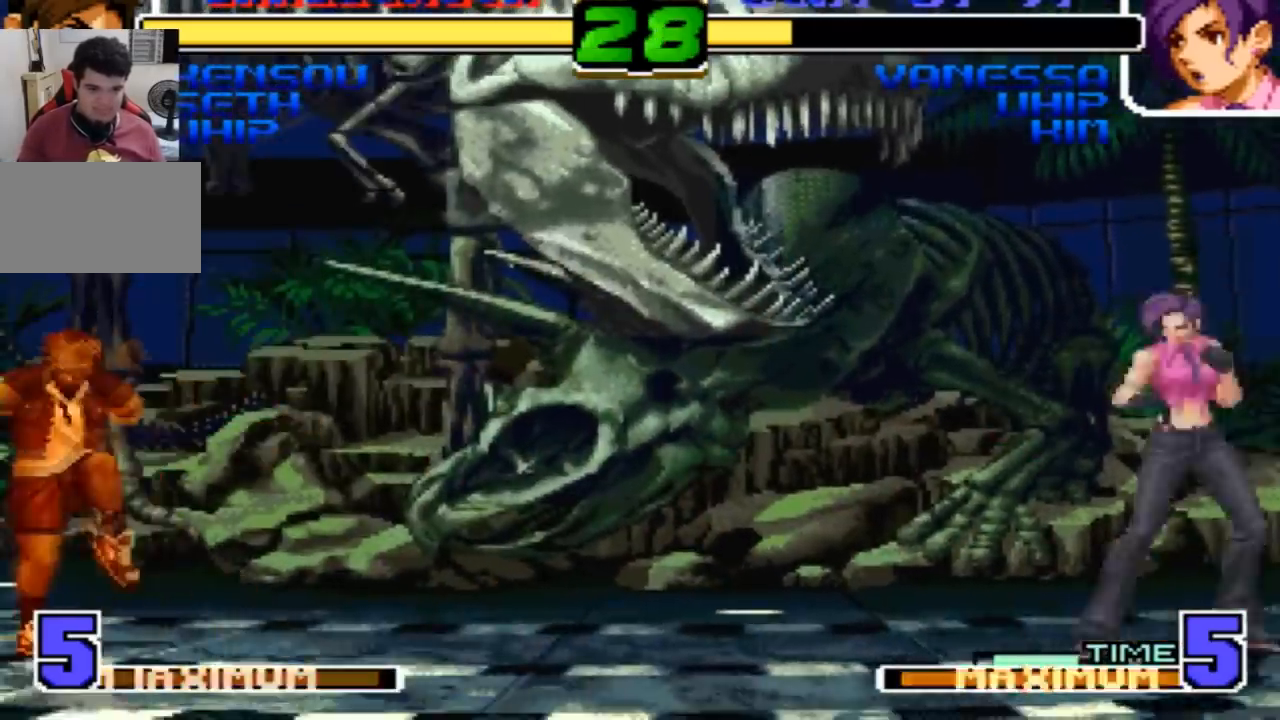
{"buttons": [], "left_stick": "center", "events": [[501, "left_stick", "center"]]}
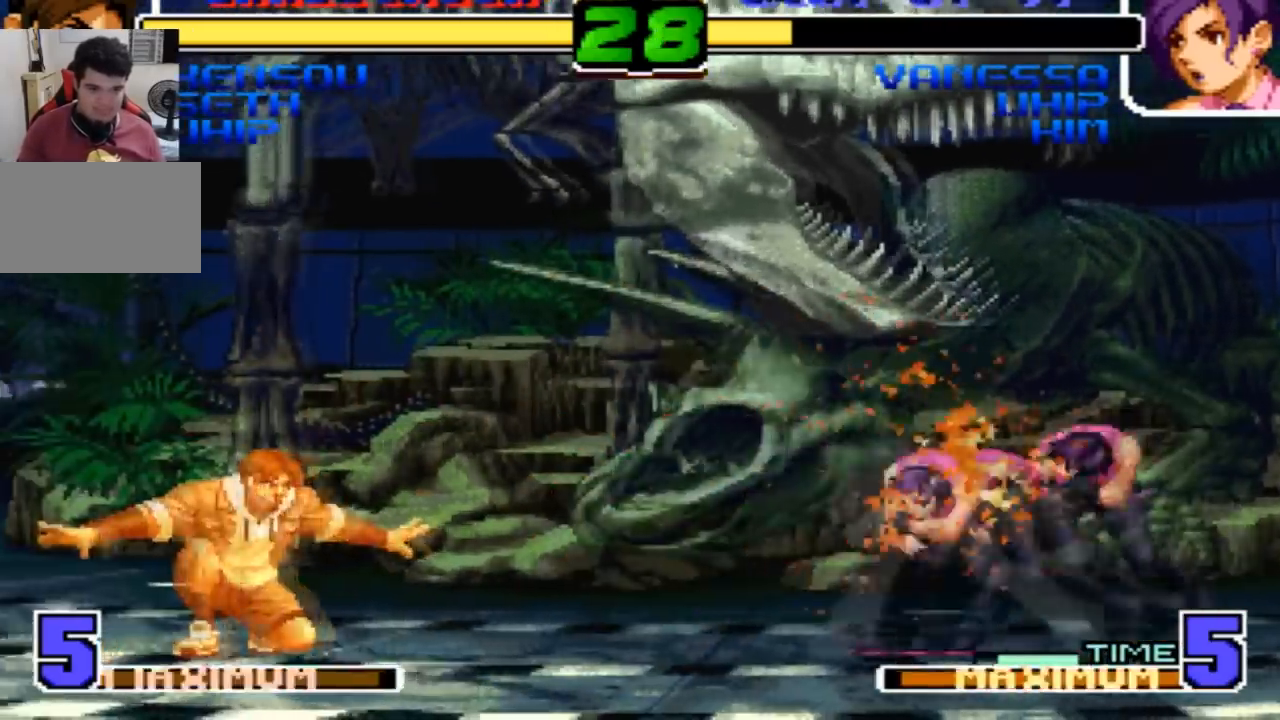
{"buttons": ["CROSS", "R1"], "left_stick": "center"}
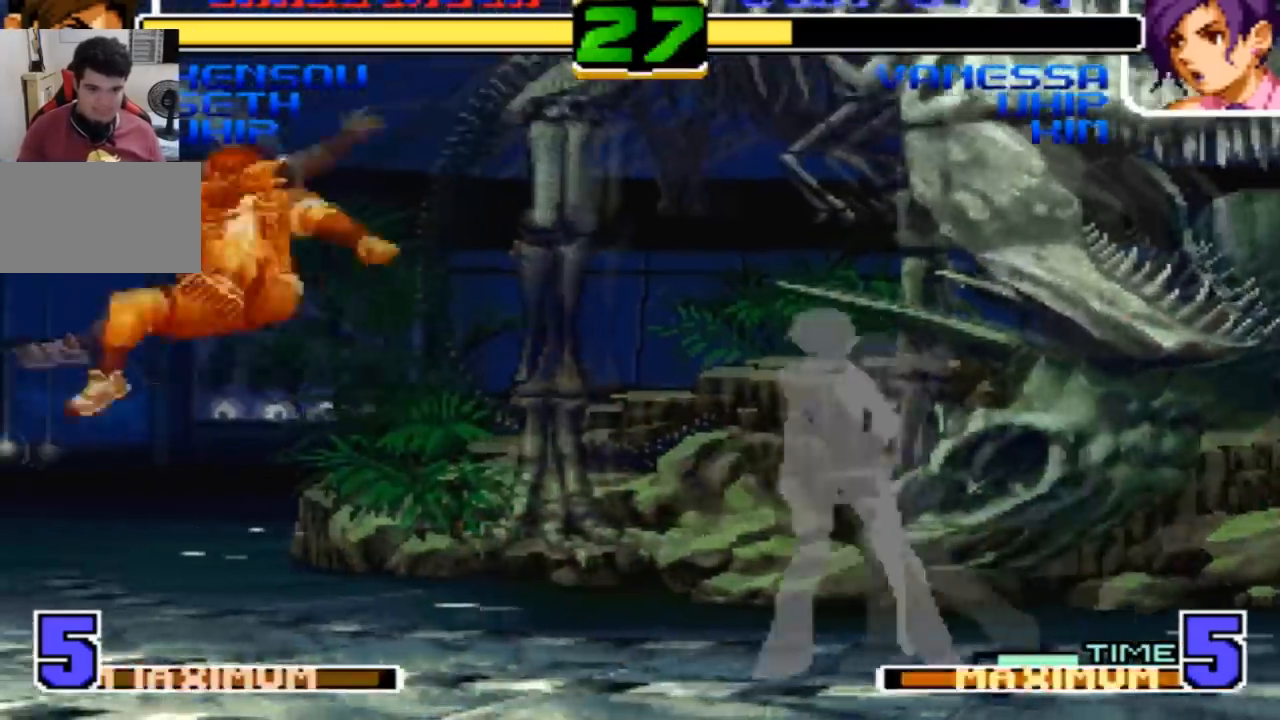
{"buttons": [], "left_stick": "left", "events": [[67, "CROSS", "up"], [100, "R1", "up"], [100, "left_stick", "down-right"], [234, "left_stick", "left"], [301, "SQUARE", "down"], [434, "SQUARE", "up"]]}
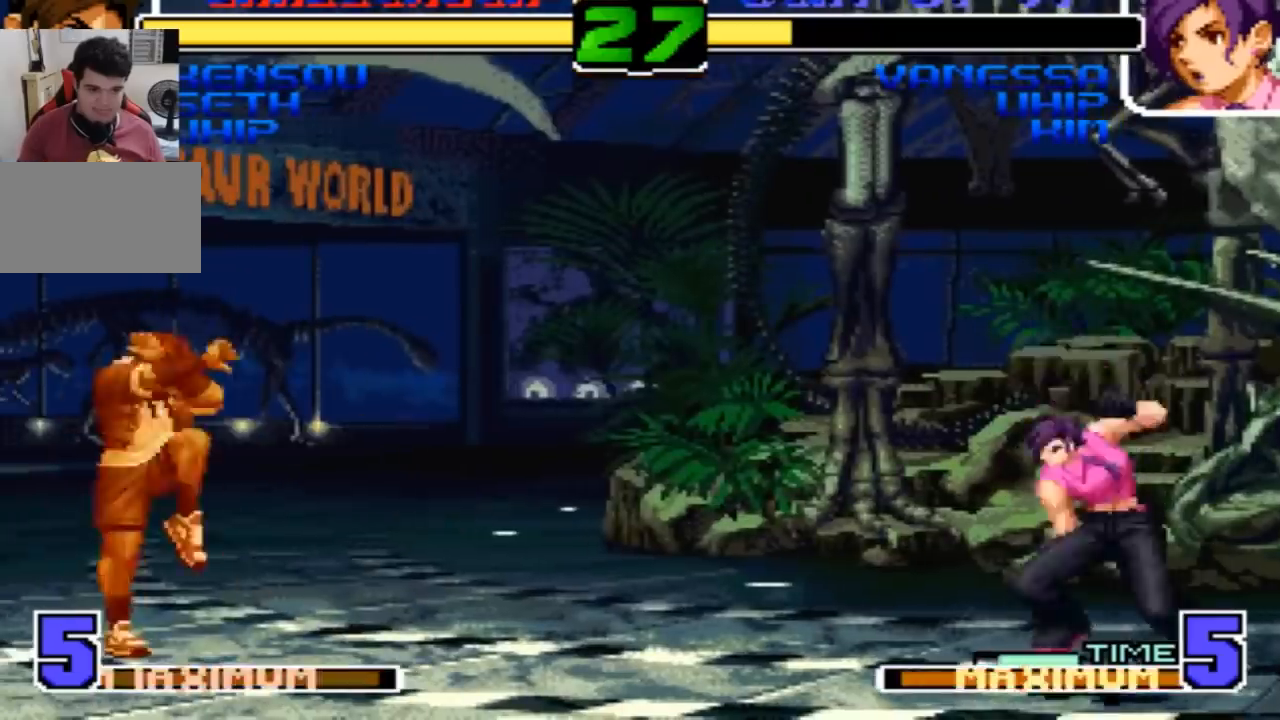
{"buttons": [], "left_stick": "center", "events": [[367, "left_stick", "center"], [434, "left_stick", "right"], [500, "left_stick", "center"]]}
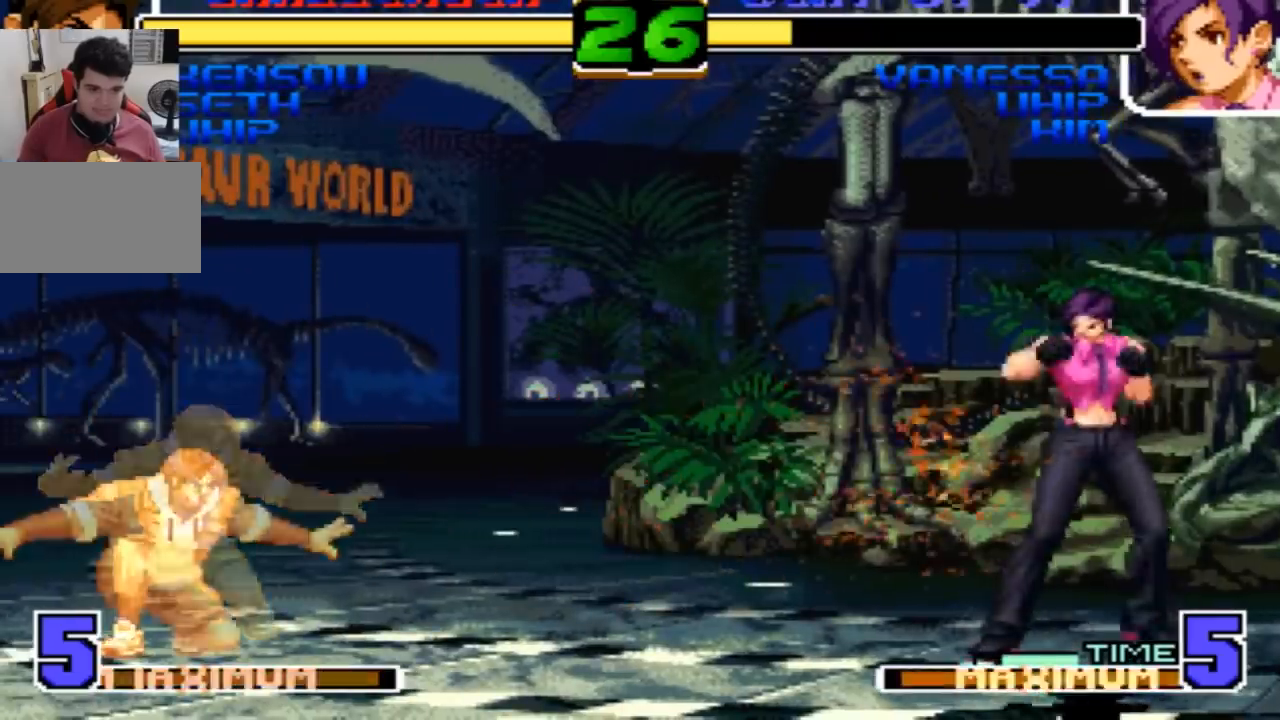
{"buttons": [], "left_stick": "left", "events": [[67, "left_stick", "right"], [201, "left_stick", "left"], [267, "SQUARE", "down"], [267, "TRIANGLE", "down"], [401, "SQUARE", "up"], [401, "TRIANGLE", "up"]]}
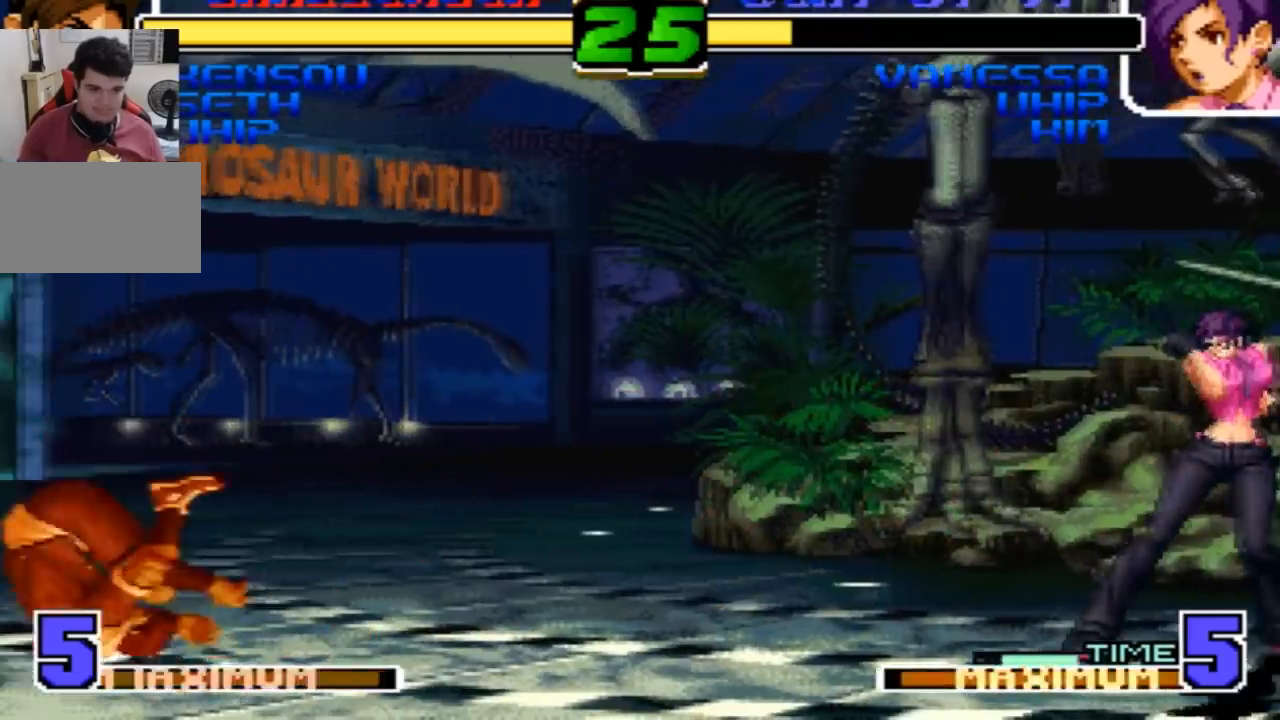
{"buttons": [], "left_stick": "right"}